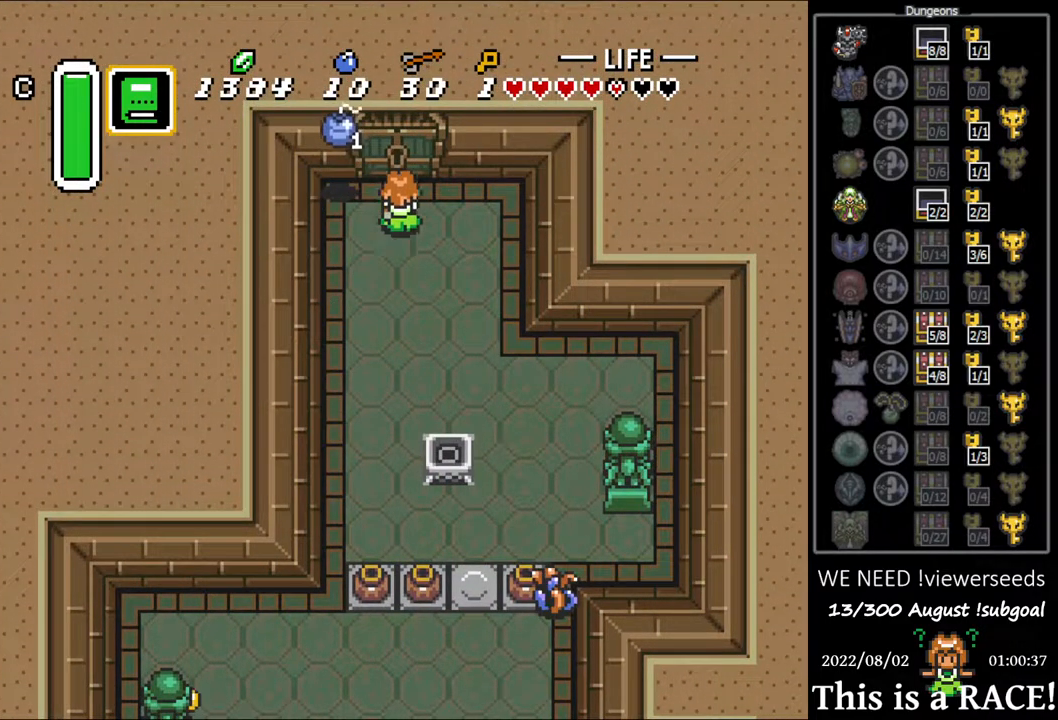
Gameplay with a controller (Nintendo layout); each line is a JSON object with the inputs held at the frame after it. "events" lists button and stick changes between this image and that frame as [ms after this image, input, new state], when the widget could be followed in between. Not read: L3 R3.
{"buttons": ["DPAD_UP"], "events": []}
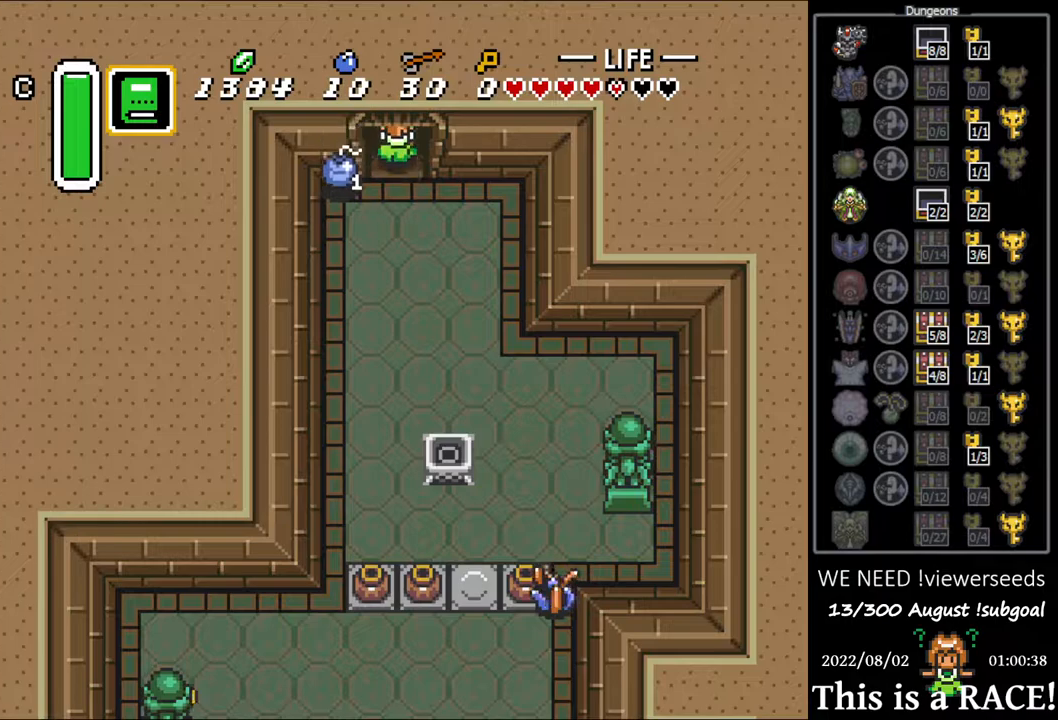
{"buttons": ["DPAD_UP"], "events": []}
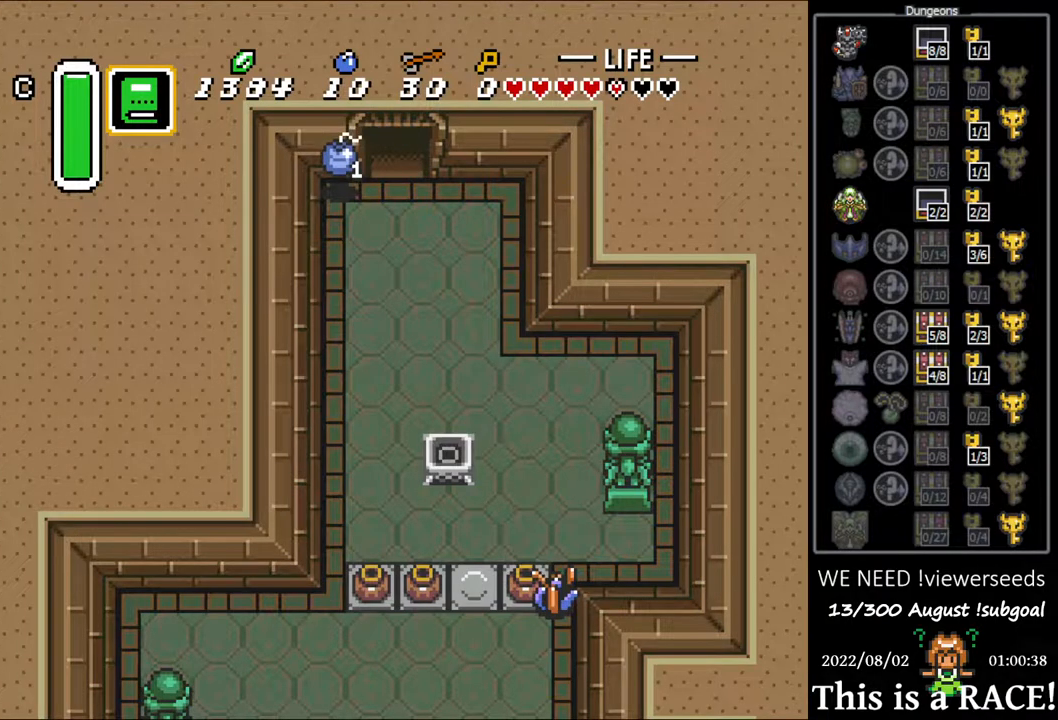
{"buttons": ["DPAD_UP"], "events": []}
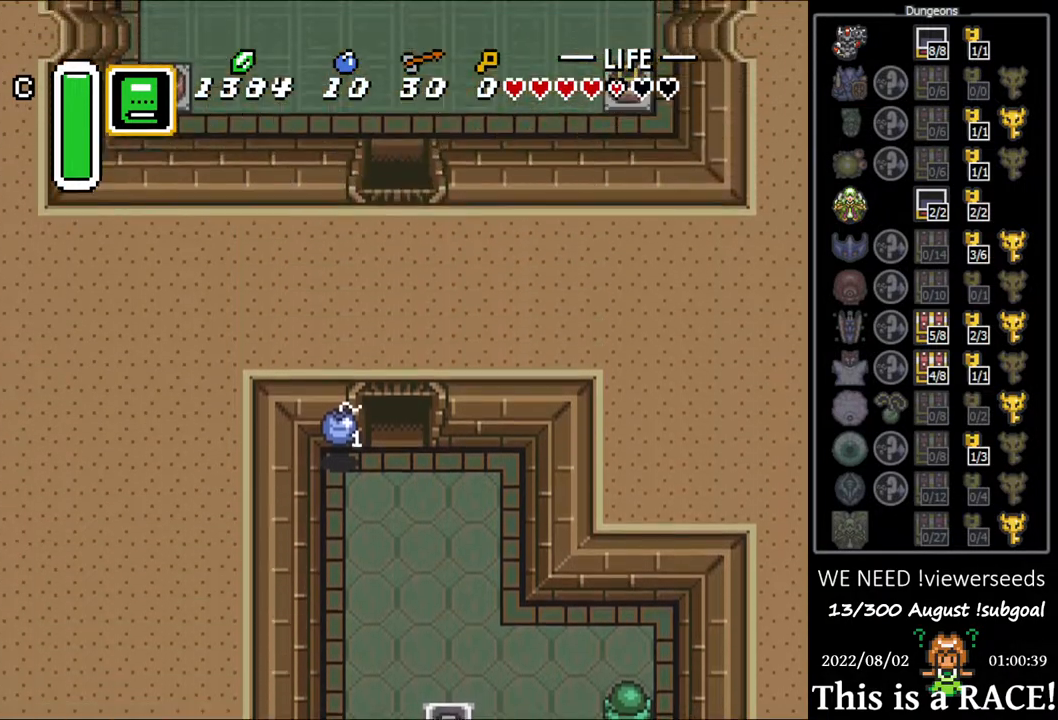
{"buttons": ["DPAD_UP"], "events": []}
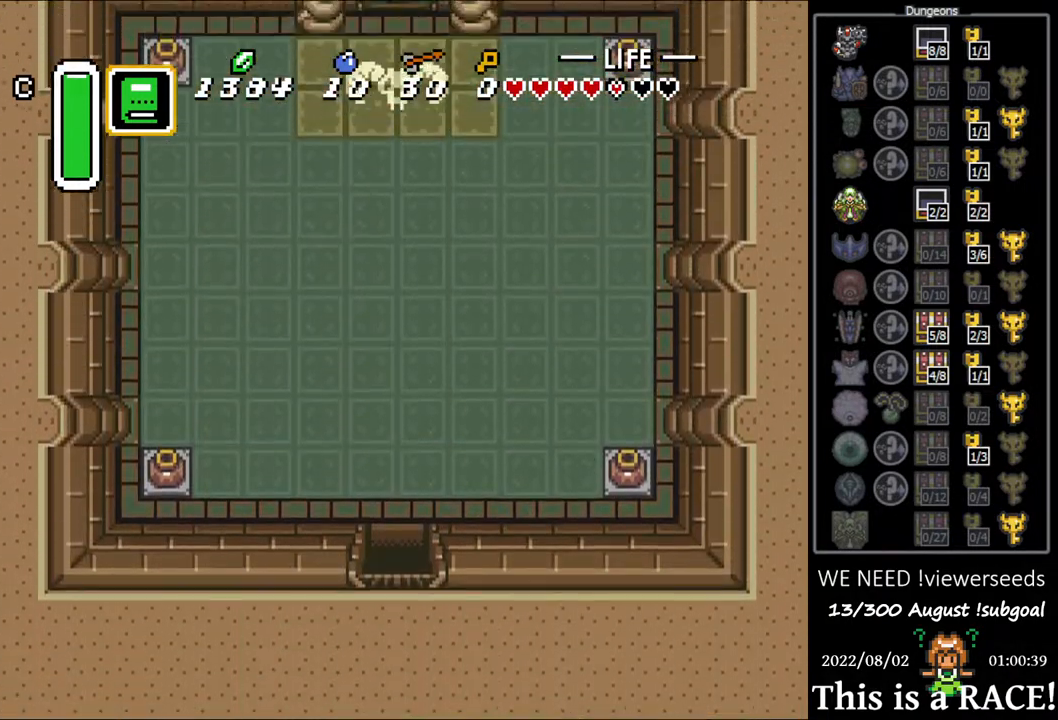
{"buttons": ["DPAD_UP"], "events": []}
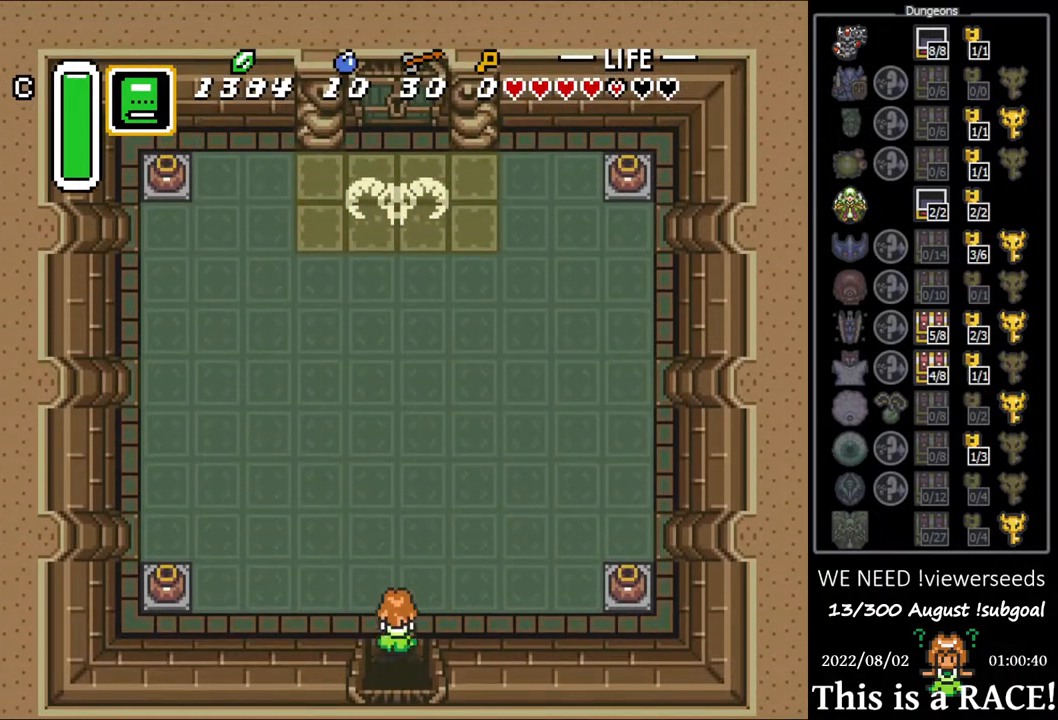
{"buttons": ["DPAD_UP"], "events": []}
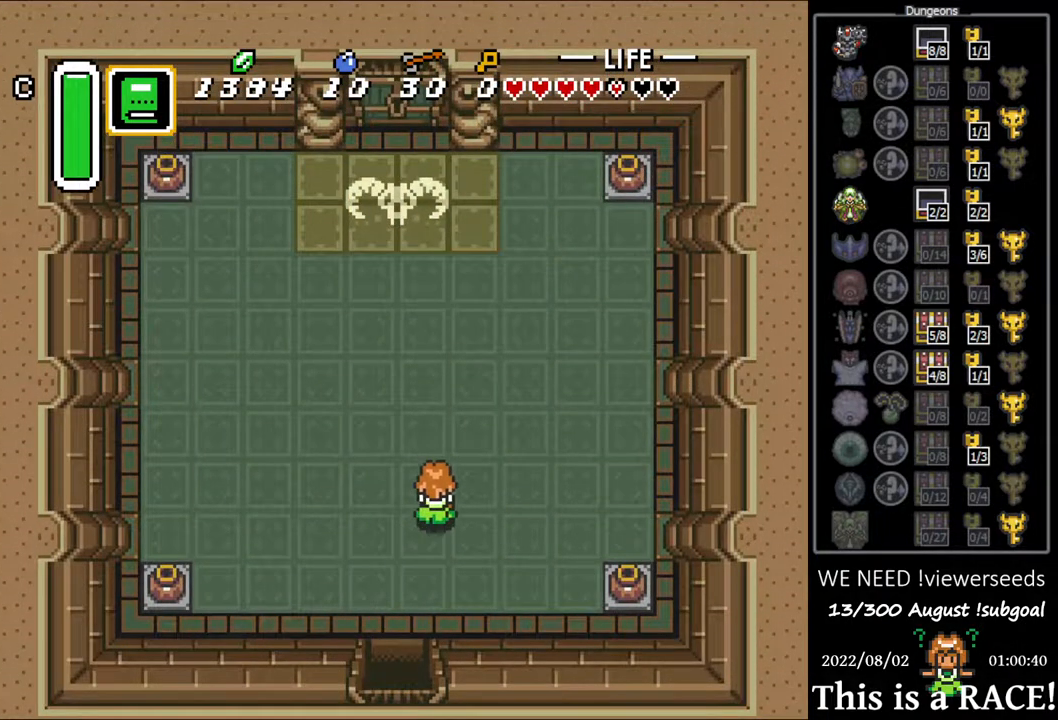
{"buttons": ["DPAD_UP"], "events": []}
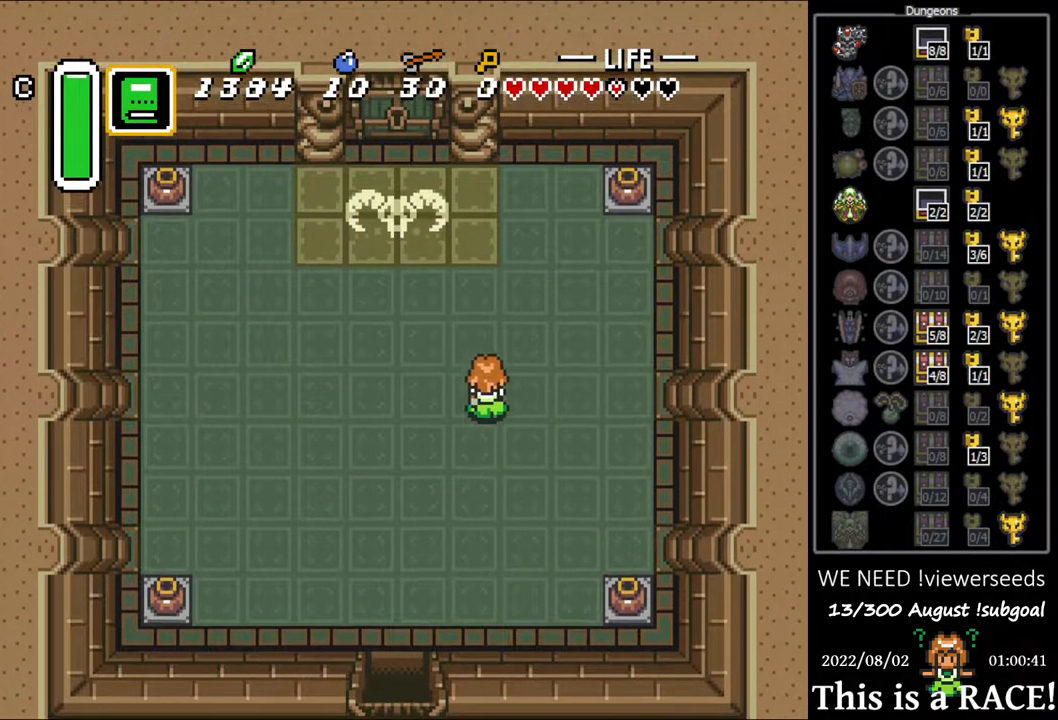
{"buttons": ["DPAD_UP"], "events": []}
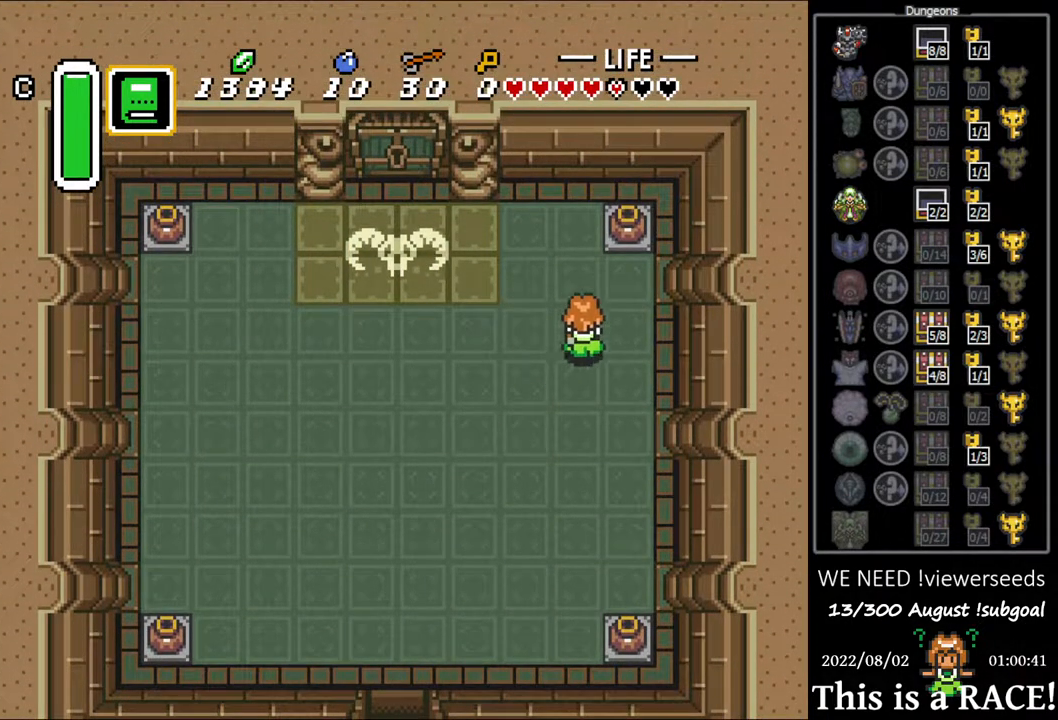
{"buttons": ["DPAD_UP"], "events": [[200, "A", "down"], [267, "A", "up"], [333, "A", "down"], [400, "A", "up"], [433, "A", "down"], [500, "A", "up"]]}
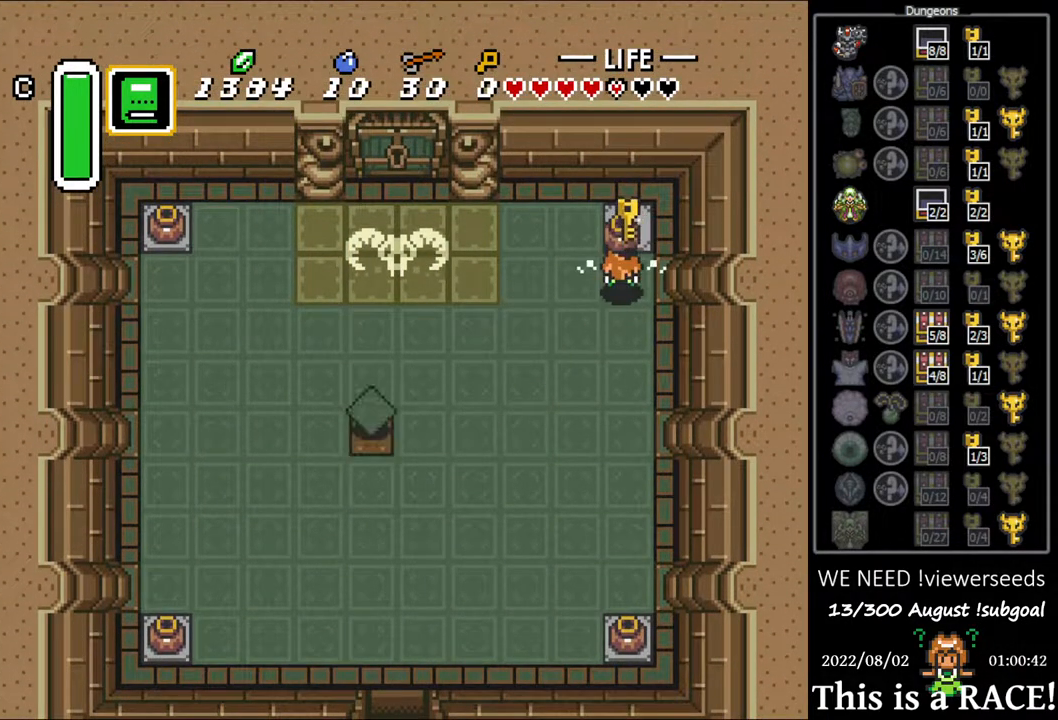
{"buttons": ["DPAD_LEFT"], "events": [[233, "A", "down"], [283, "A", "up"], [383, "DPAD_LEFT", "down"], [450, "DPAD_UP", "up"]]}
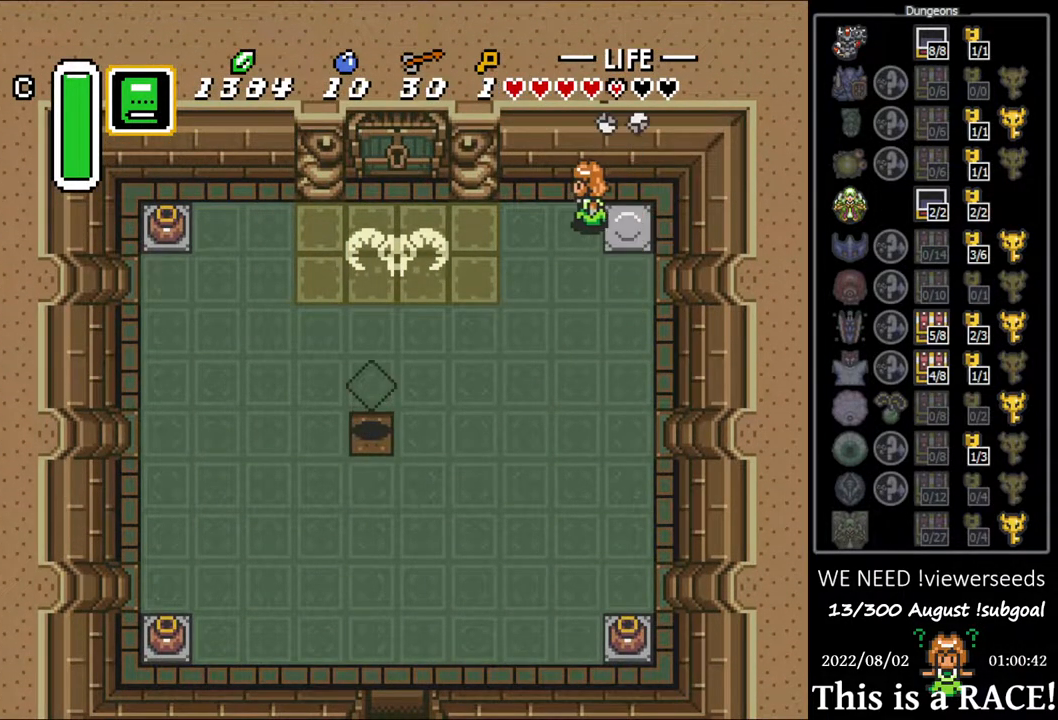
{"buttons": ["DPAD_LEFT"], "events": []}
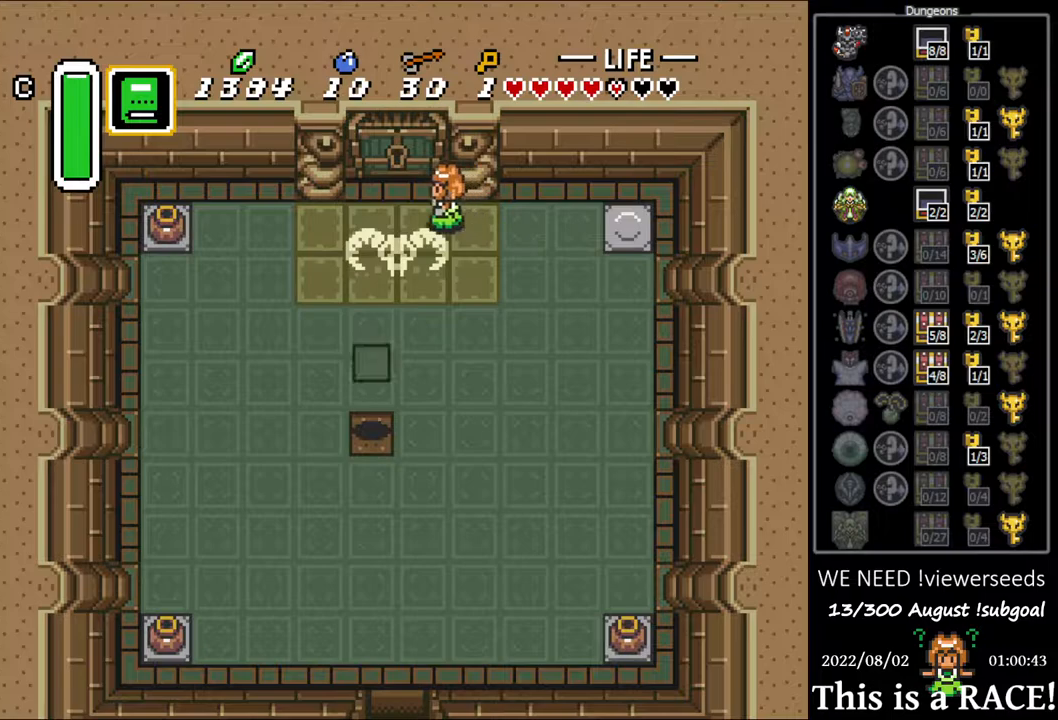
{"buttons": ["DPAD_UP"], "events": [[133, "DPAD_UP", "down"], [167, "DPAD_LEFT", "up"]]}
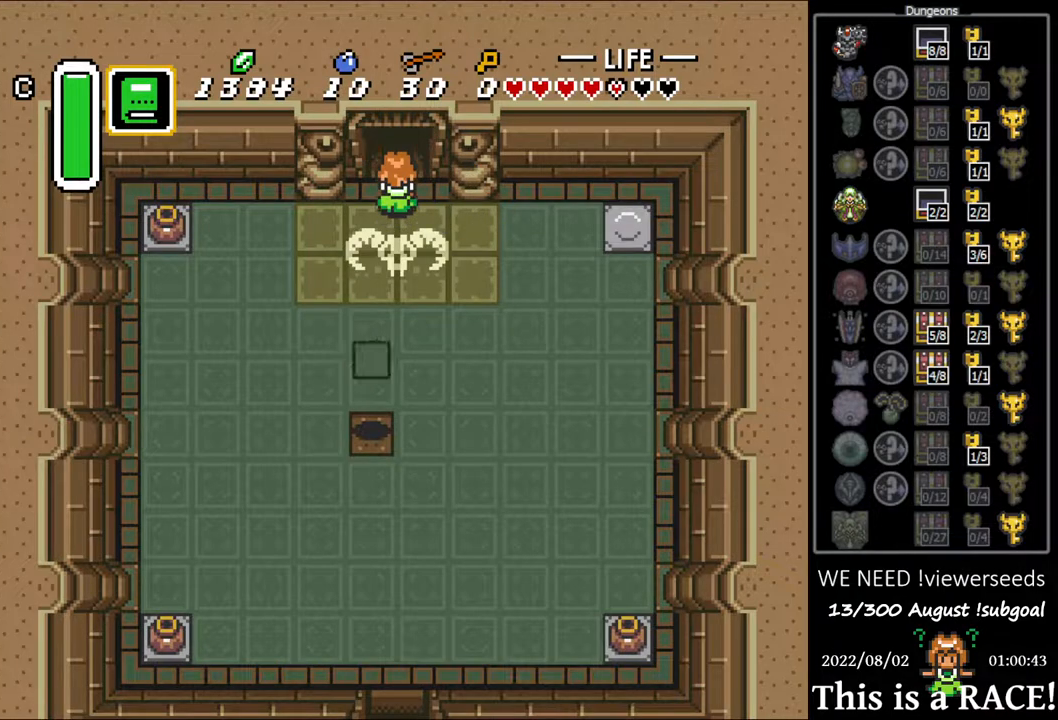
{"buttons": ["DPAD_UP"], "events": []}
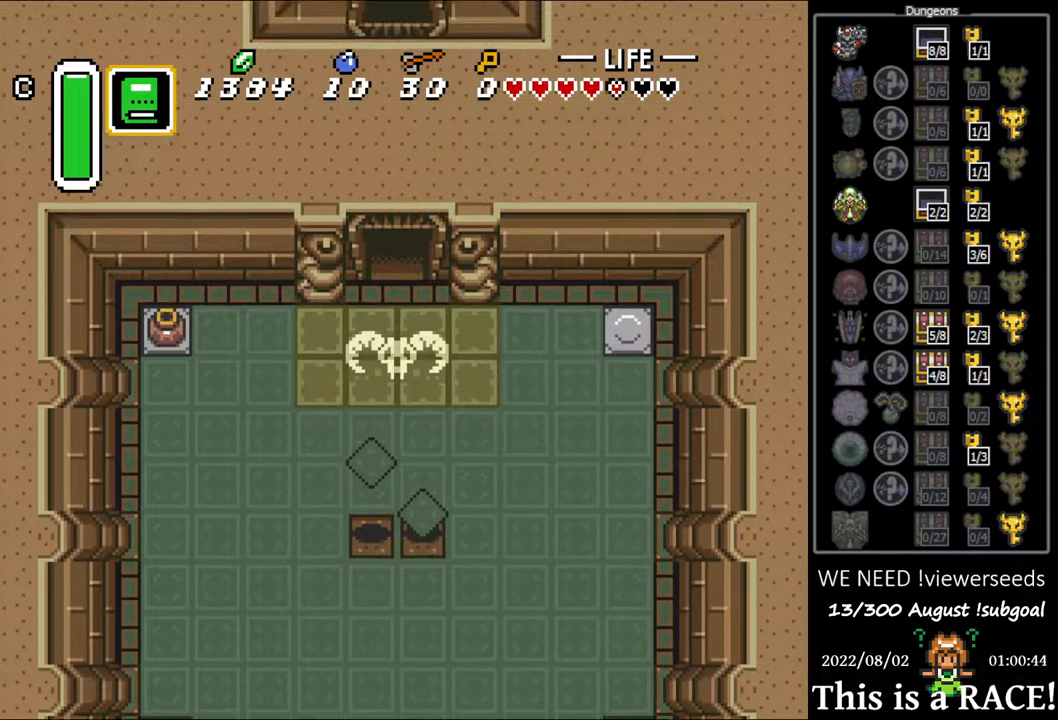
{"buttons": ["DPAD_UP"], "events": []}
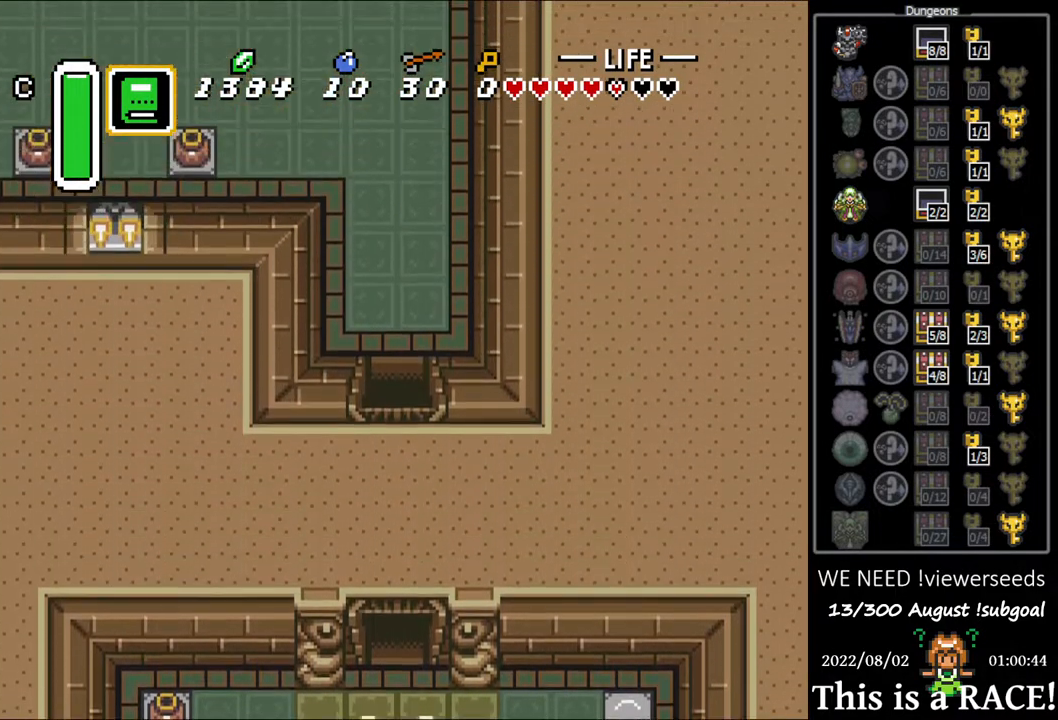
{"buttons": ["DPAD_UP"], "events": []}
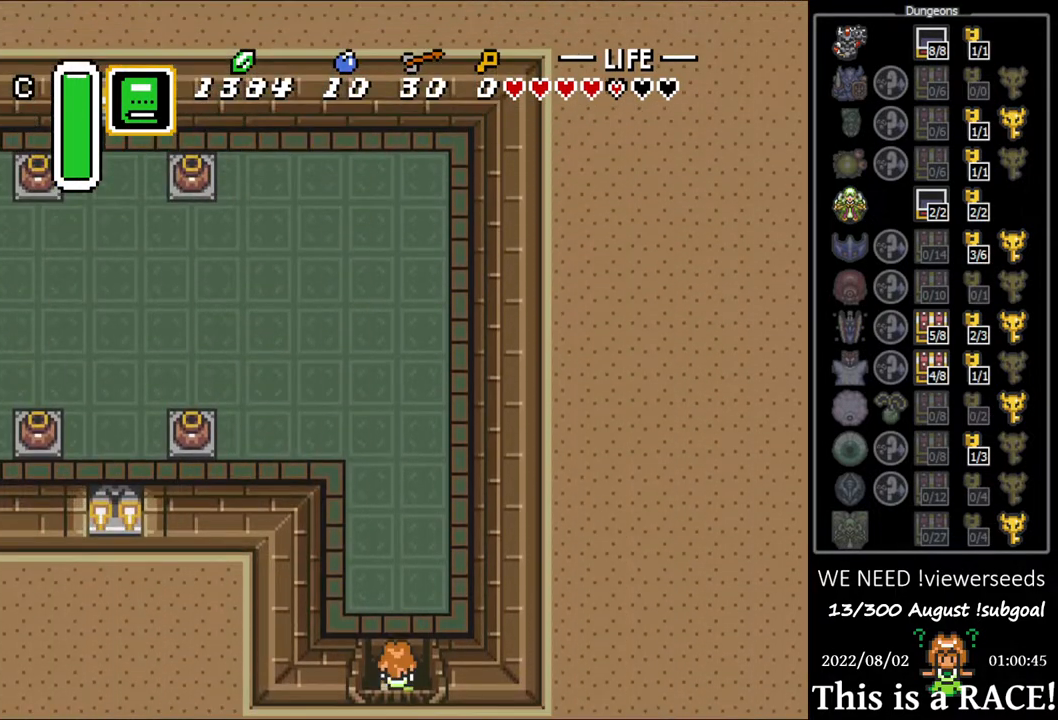
{"buttons": ["DPAD_UP"], "events": []}
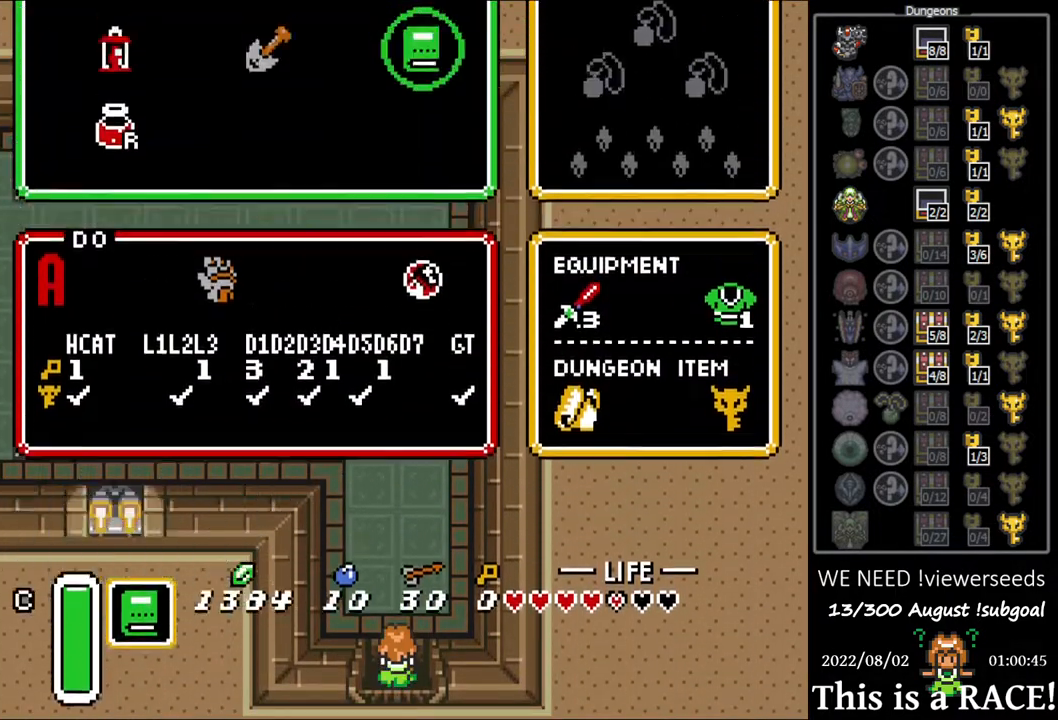
{"buttons": ["DPAD_LEFT"], "events": [[183, "DPAD_UP", "up"], [317, "DPAD_LEFT", "down"], [350, "DPAD_LEFT", "up"], [450, "DPAD_LEFT", "down"]]}
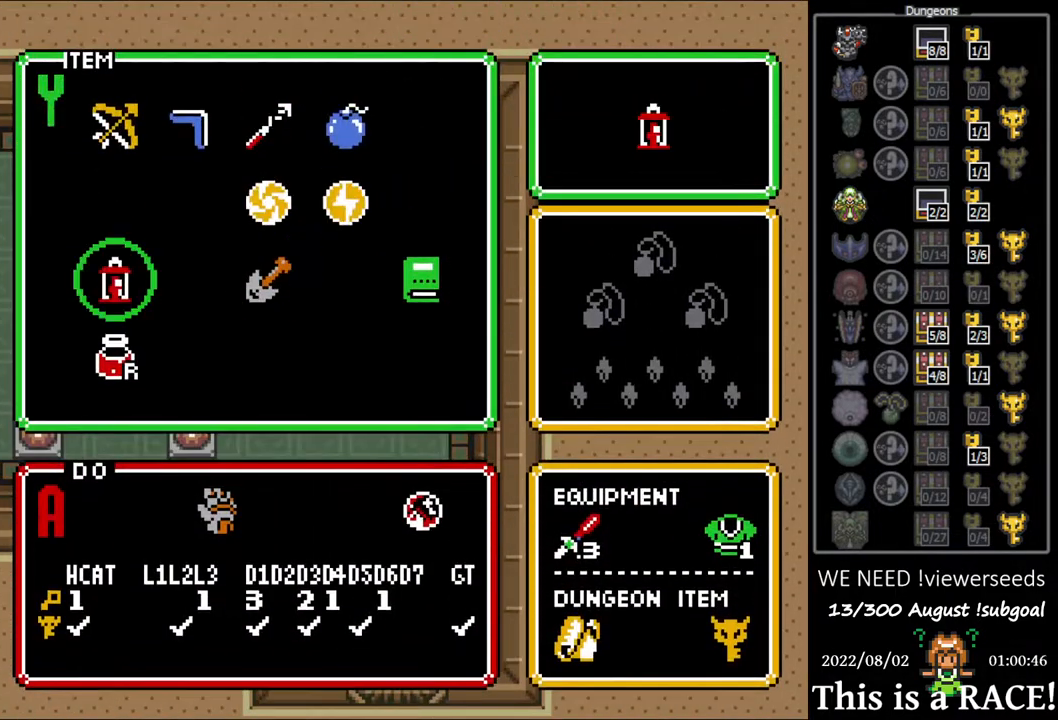
{"buttons": ["DPAD_UP", "DPAD_LEFT"], "events": [[17, "DPAD_LEFT", "up"], [183, "DPAD_UP", "down"], [383, "DPAD_LEFT", "down"]]}
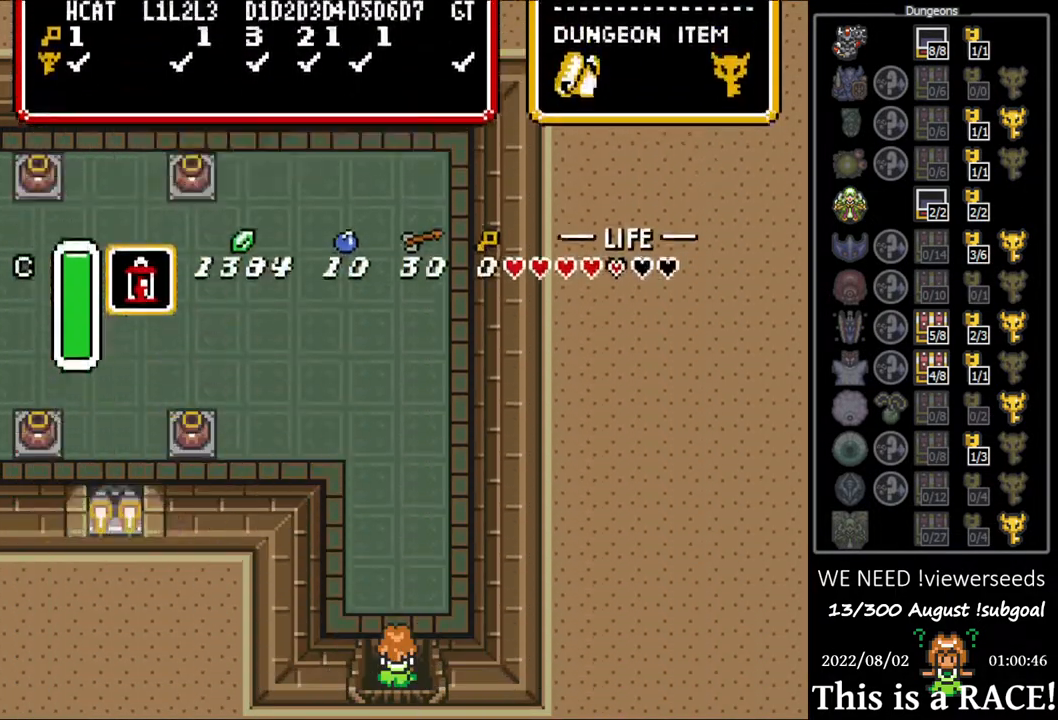
{"buttons": ["DPAD_UP", "DPAD_LEFT"], "events": []}
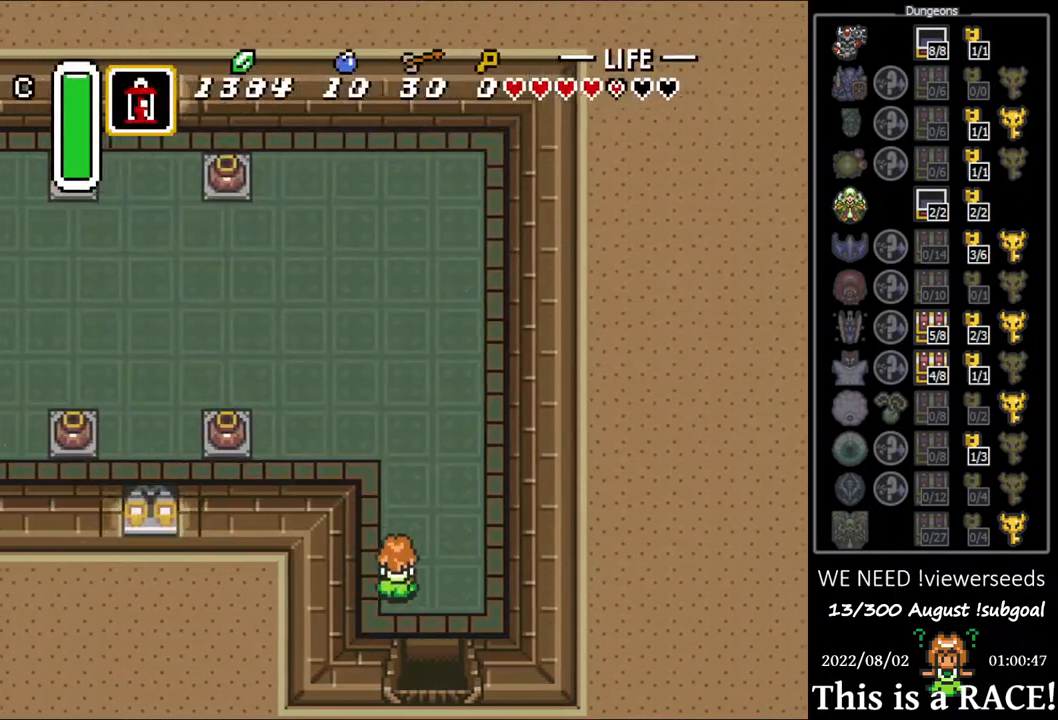
{"buttons": ["DPAD_UP", "DPAD_LEFT"], "events": []}
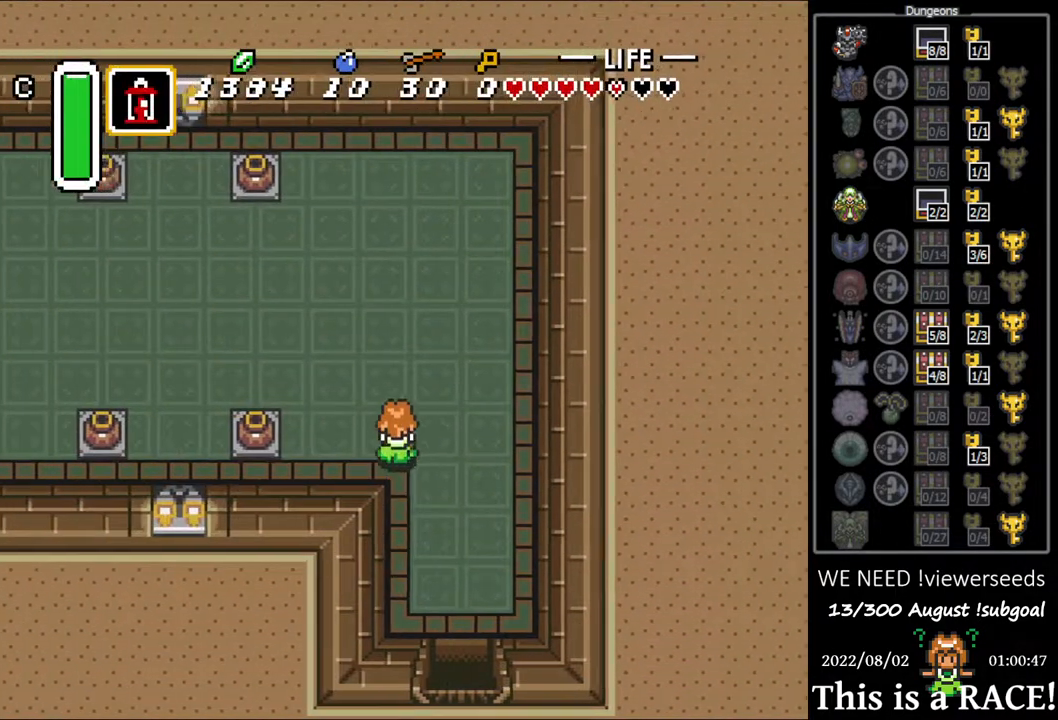
{"buttons": ["DPAD_LEFT"], "events": [[83, "DPAD_UP", "up"], [283, "A", "down"], [317, "A", "up"], [383, "A", "down"], [450, "A", "up"]]}
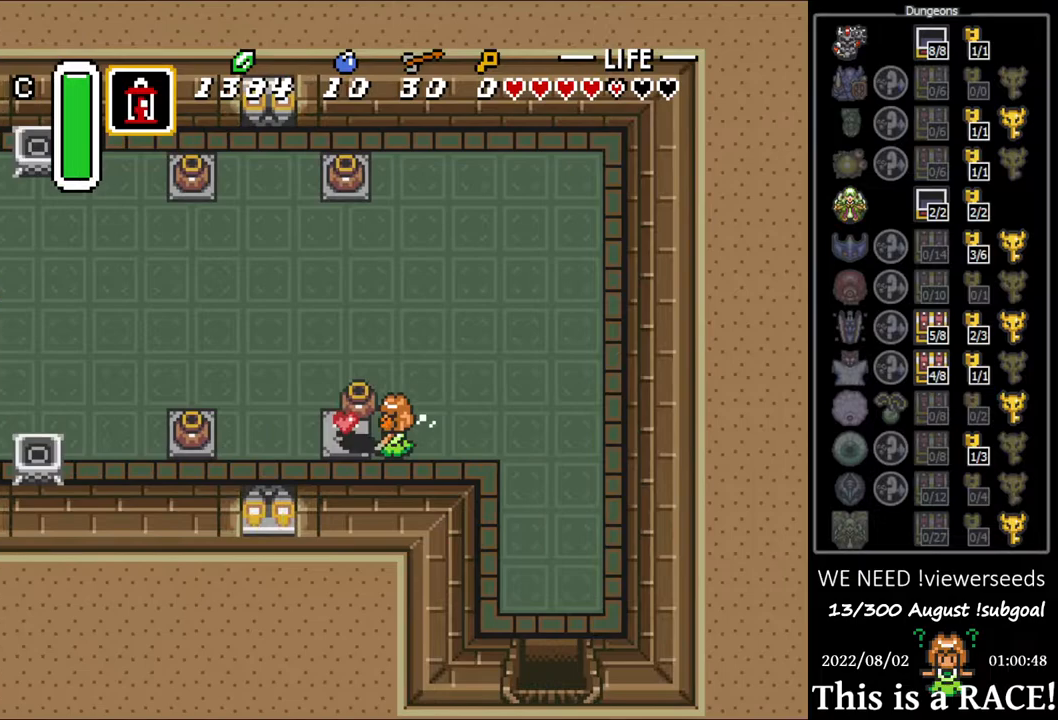
{"buttons": ["DPAD_LEFT"], "events": [[17, "A", "down"], [83, "A", "up"], [167, "A", "down"], [233, "A", "up"], [300, "A", "down"], [367, "A", "up"], [433, "A", "down"], [500, "A", "up"]]}
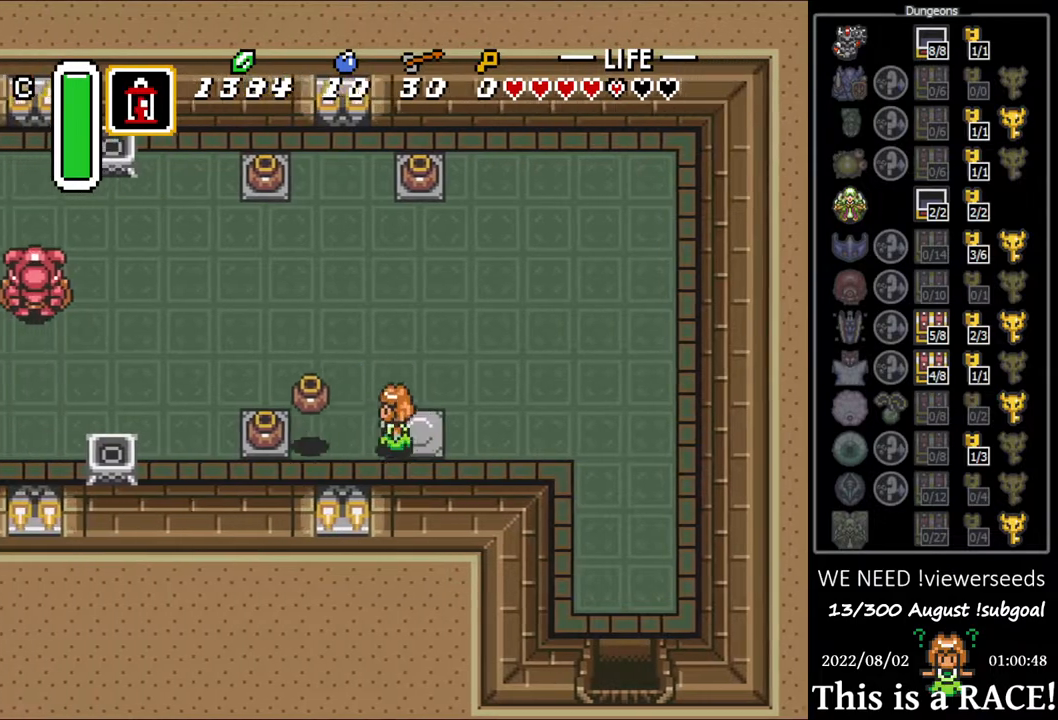
{"buttons": ["DPAD_LEFT"], "events": [[267, "A", "down"], [333, "A", "up"], [400, "A", "down"], [467, "A", "up"]]}
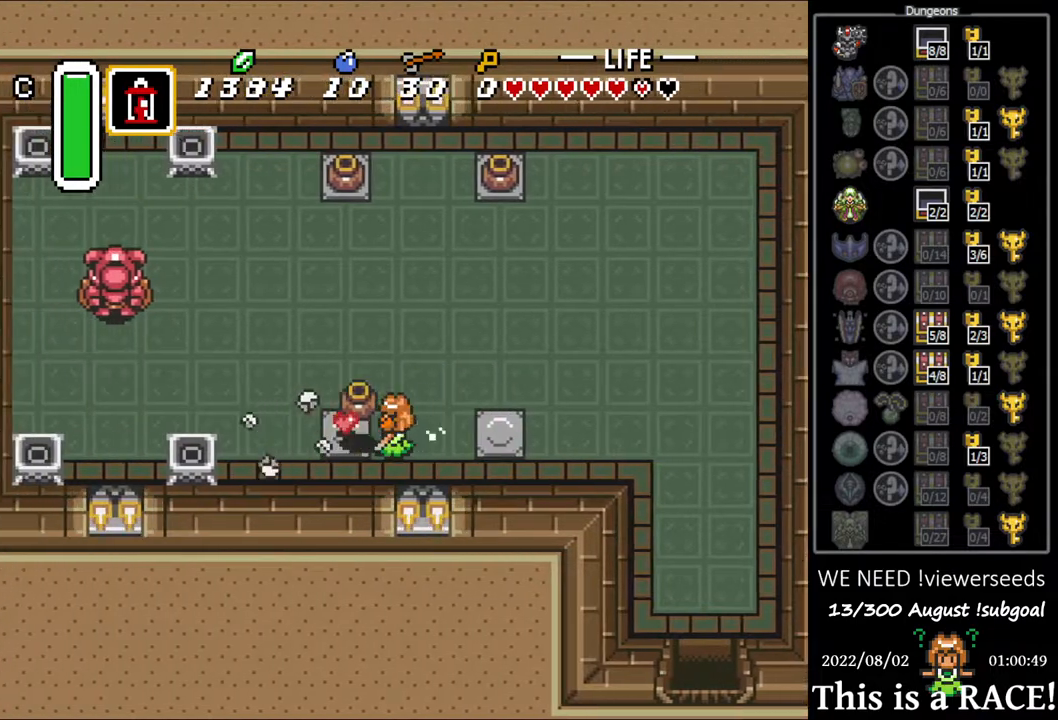
{"buttons": ["DPAD_LEFT"], "events": [[17, "A", "down"], [83, "A", "up"], [283, "A", "down"], [317, "A", "up"], [350, "DPAD_UP", "down"], [483, "DPAD_UP", "up"]]}
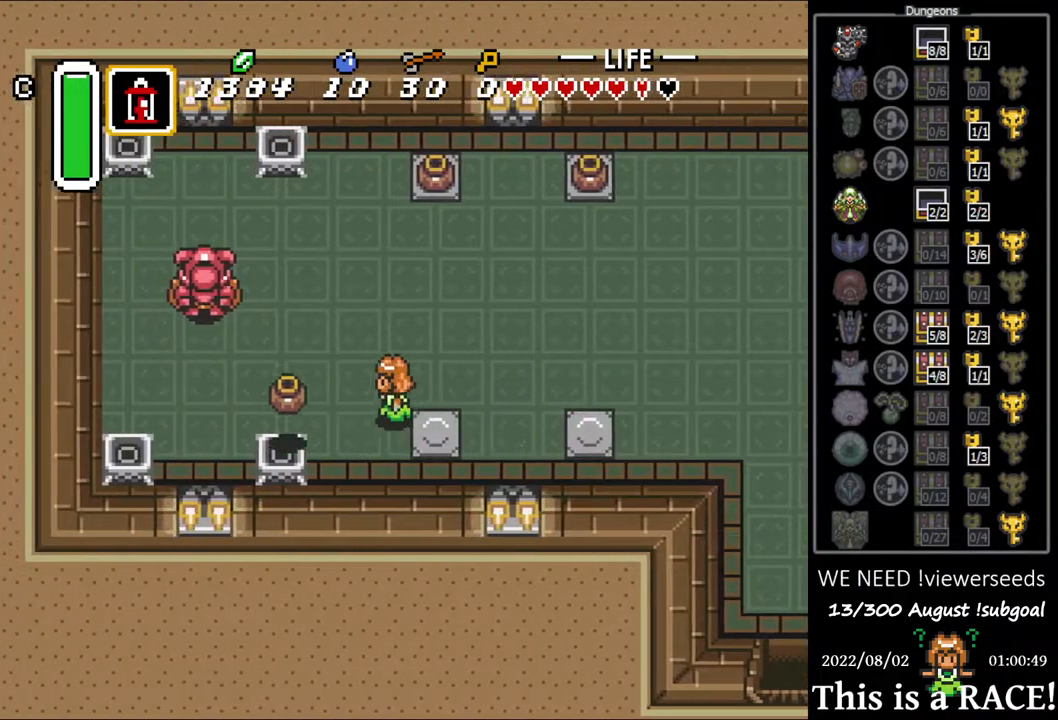
{"buttons": ["DPAD_DOWN", "DPAD_LEFT"], "events": [[500, "DPAD_DOWN", "down"]]}
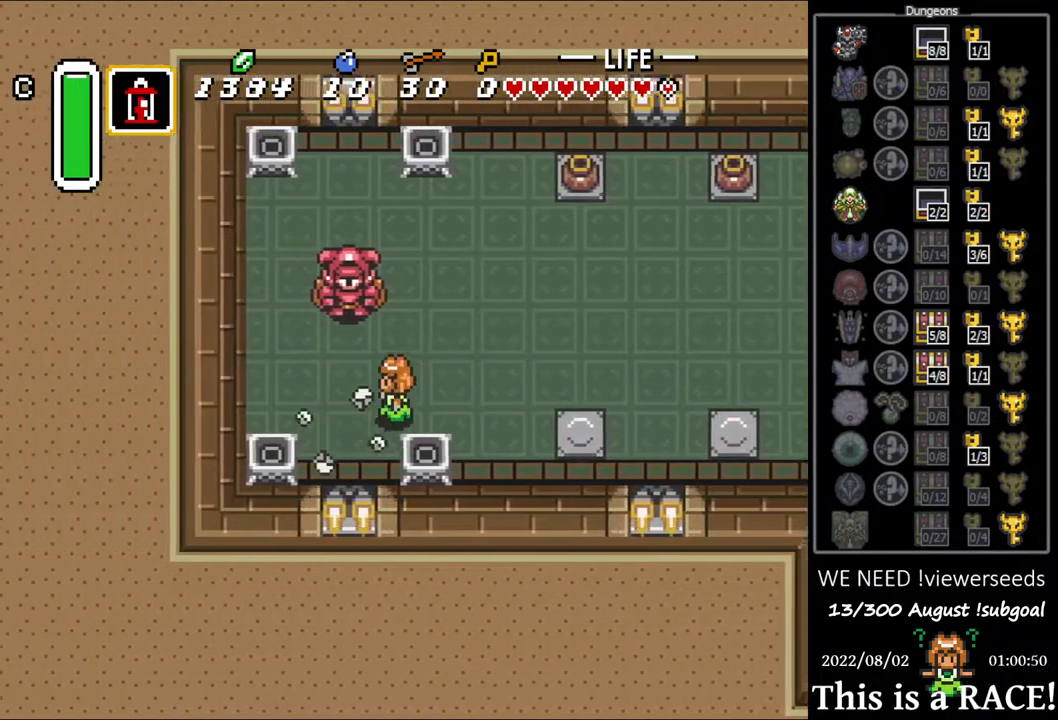
{"buttons": [], "events": [[333, "DPAD_DOWN", "up"], [333, "Y", "down"], [367, "DPAD_LEFT", "up"], [367, "Y", "up"]]}
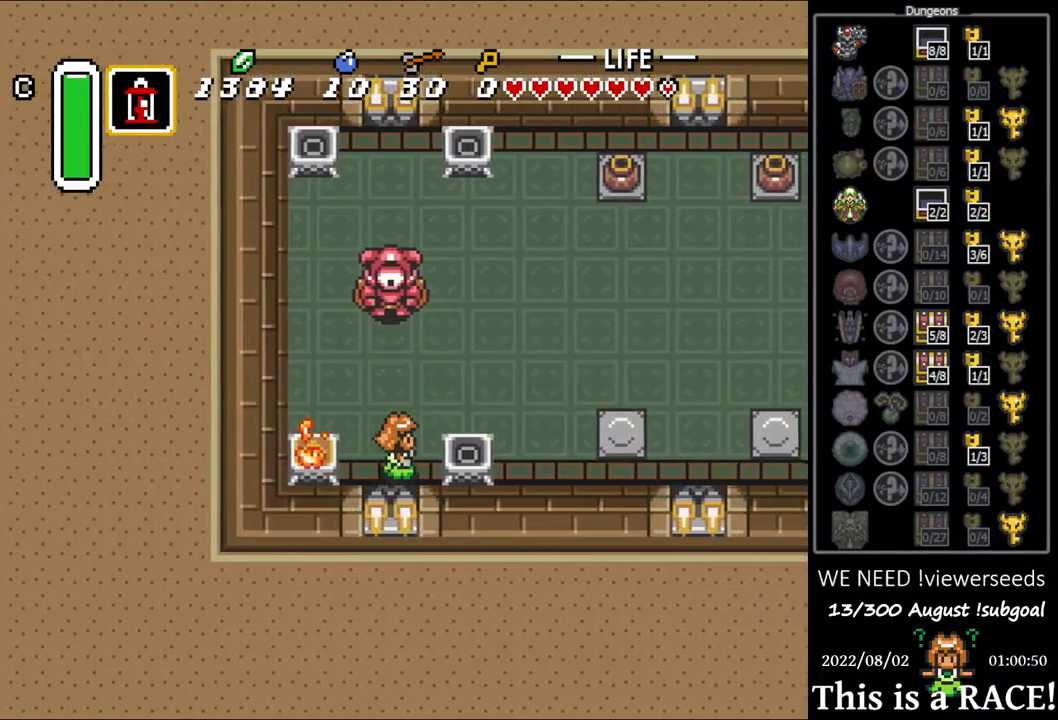
{"buttons": ["DPAD_UP"], "events": [[33, "DPAD_UP", "down"], [33, "Y", "down"], [67, "Y", "up"]]}
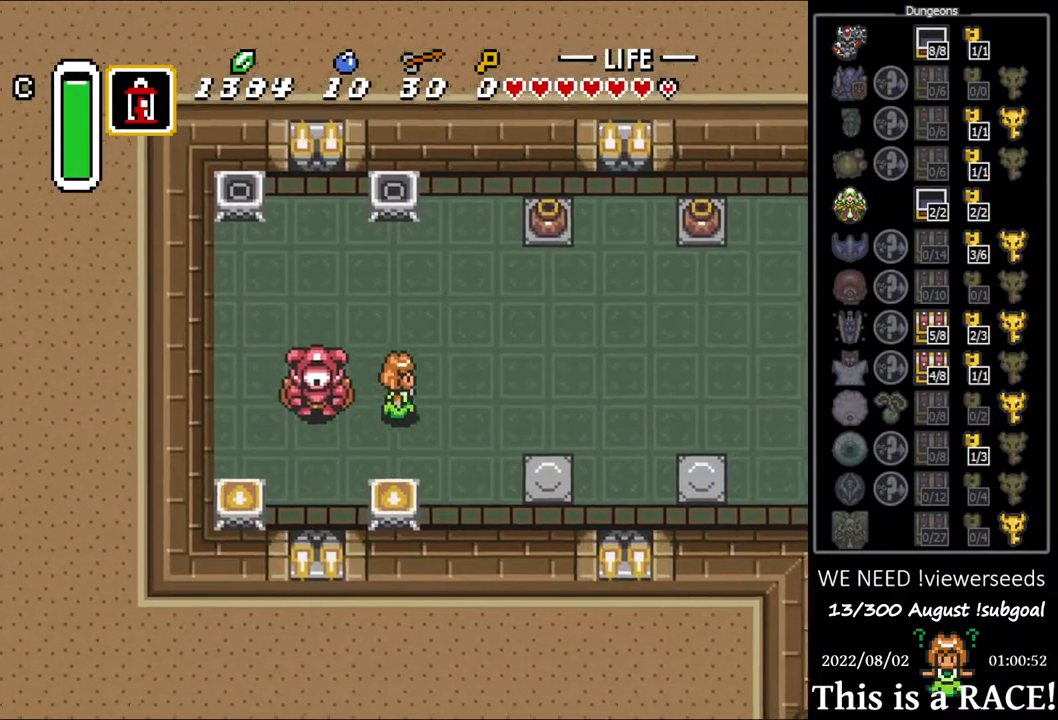
{"buttons": ["DPAD_UP"], "events": []}